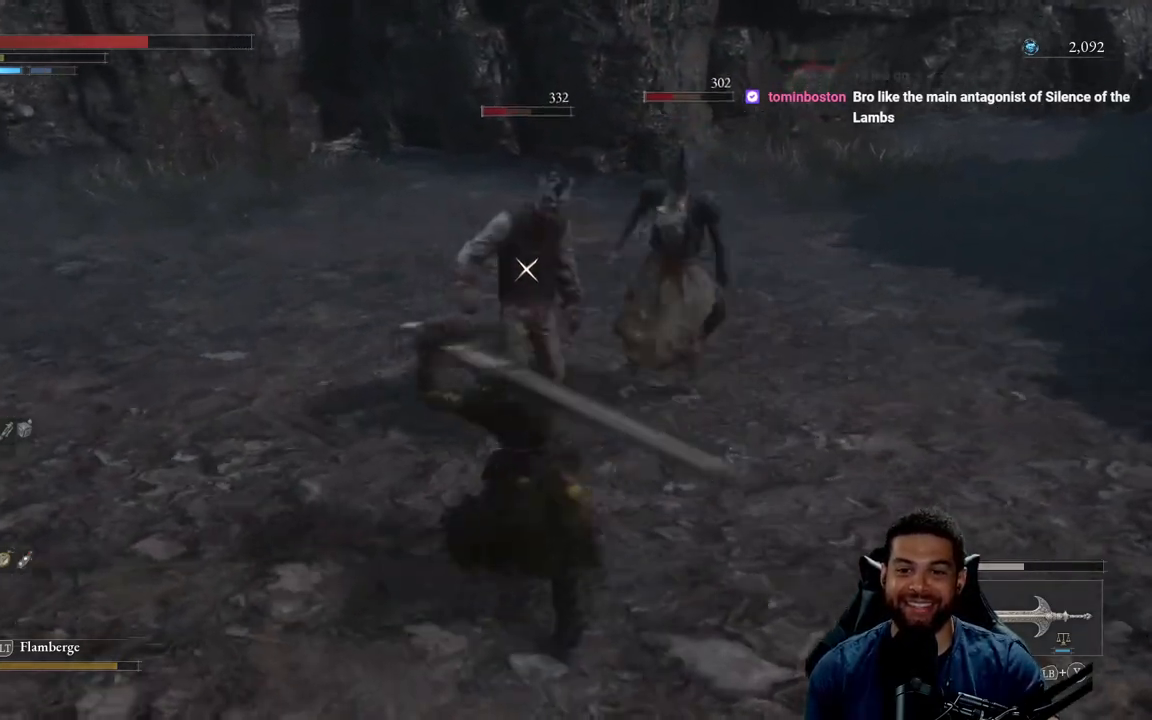
Gameplay with a controller (Xbox layout); each line is a JSON object with the inputs held at the frame after it. "events" lists button and stick changes between this image and that frame as [ms after this image, input, new state], when the widget could be followed in between. Not read: SHARE.
{"buttons": ["R1"], "left_stick": "down-left", "right_stick": "center", "events": [[217, "left_stick", "center"], [400, "left_stick", "down-left"], [500, "R1", "down"]]}
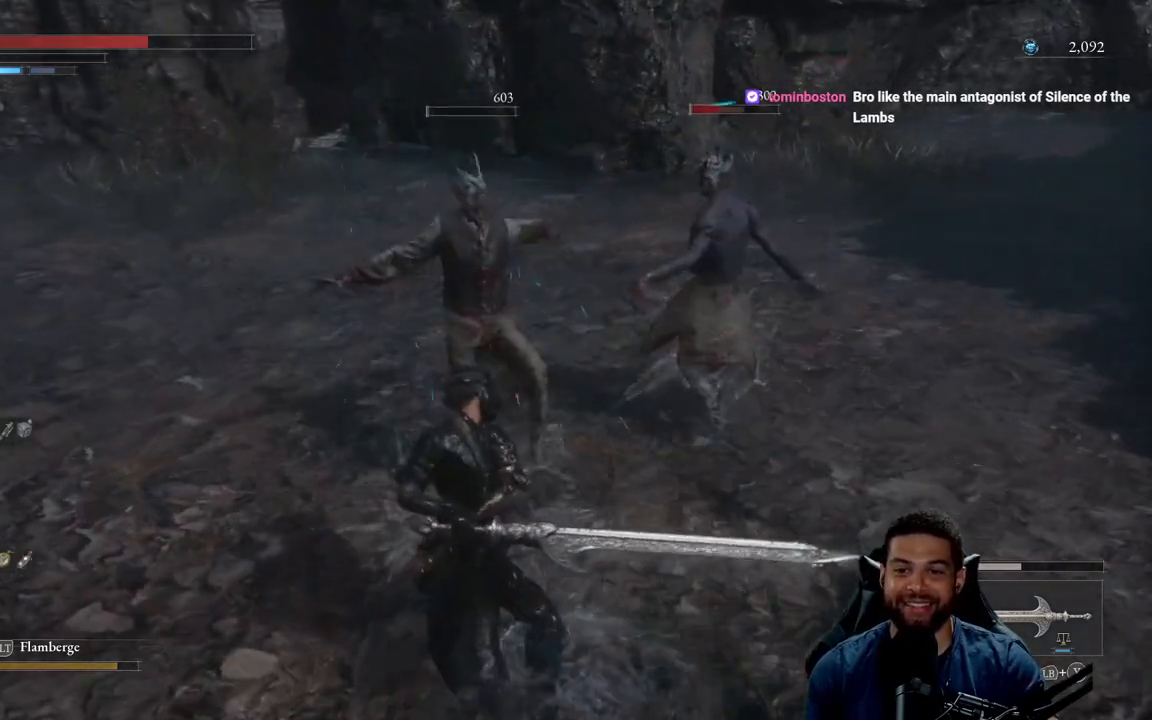
{"buttons": [], "left_stick": "down-right", "right_stick": "center", "events": [[50, "R1", "up"], [400, "left_stick", "down-right"]]}
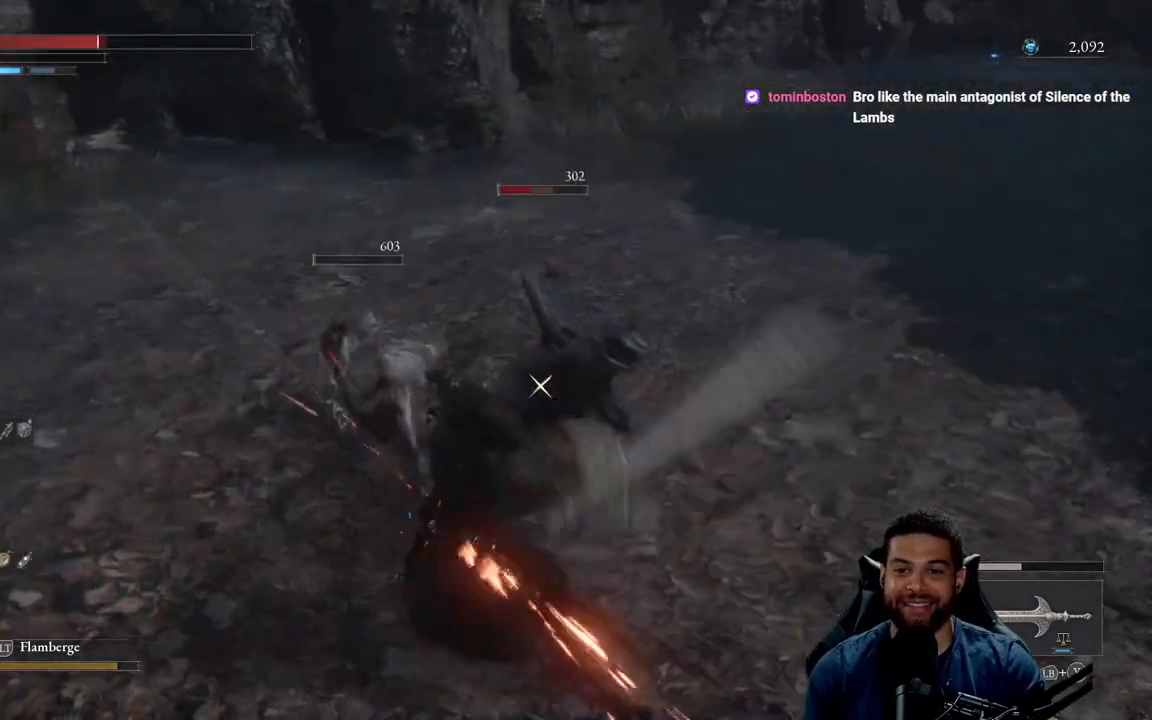
{"buttons": [], "left_stick": "down", "right_stick": "center", "events": [[100, "left_stick", "down"], [217, "B", "down"], [317, "B", "up"], [383, "B", "down"], [467, "B", "up"]]}
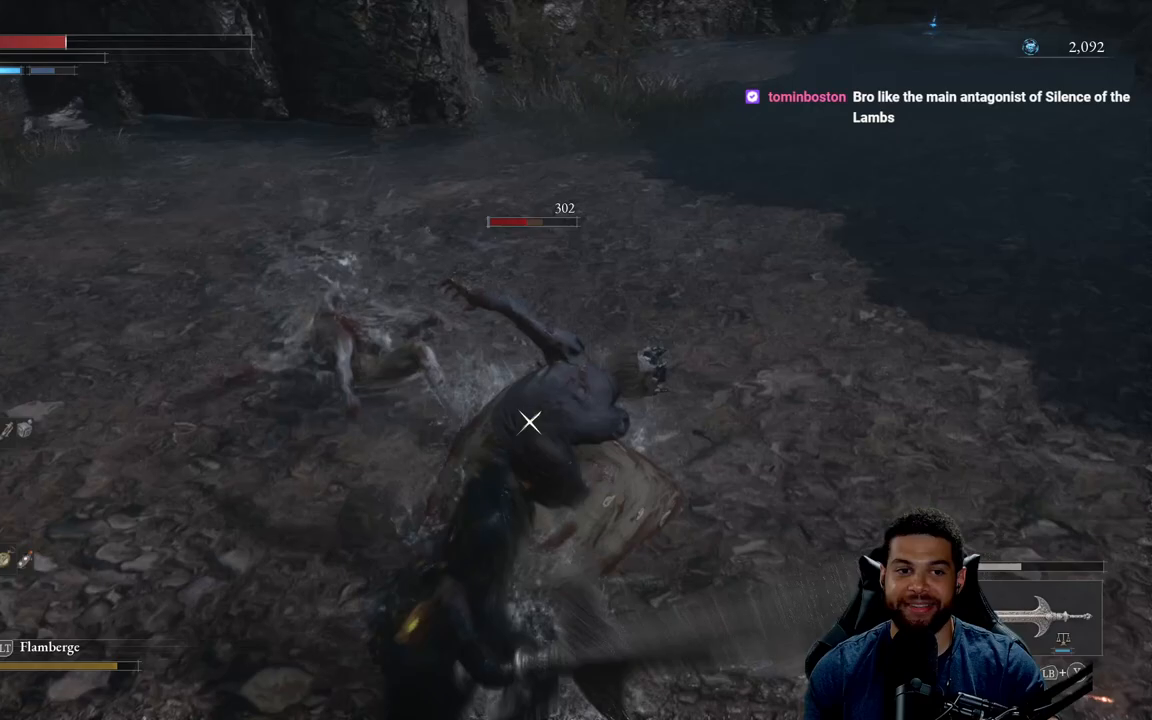
{"buttons": [], "left_stick": "center", "right_stick": "center", "events": [[67, "B", "down"], [133, "B", "up"], [350, "R1", "down"], [450, "R1", "up"], [483, "left_stick", "center"]]}
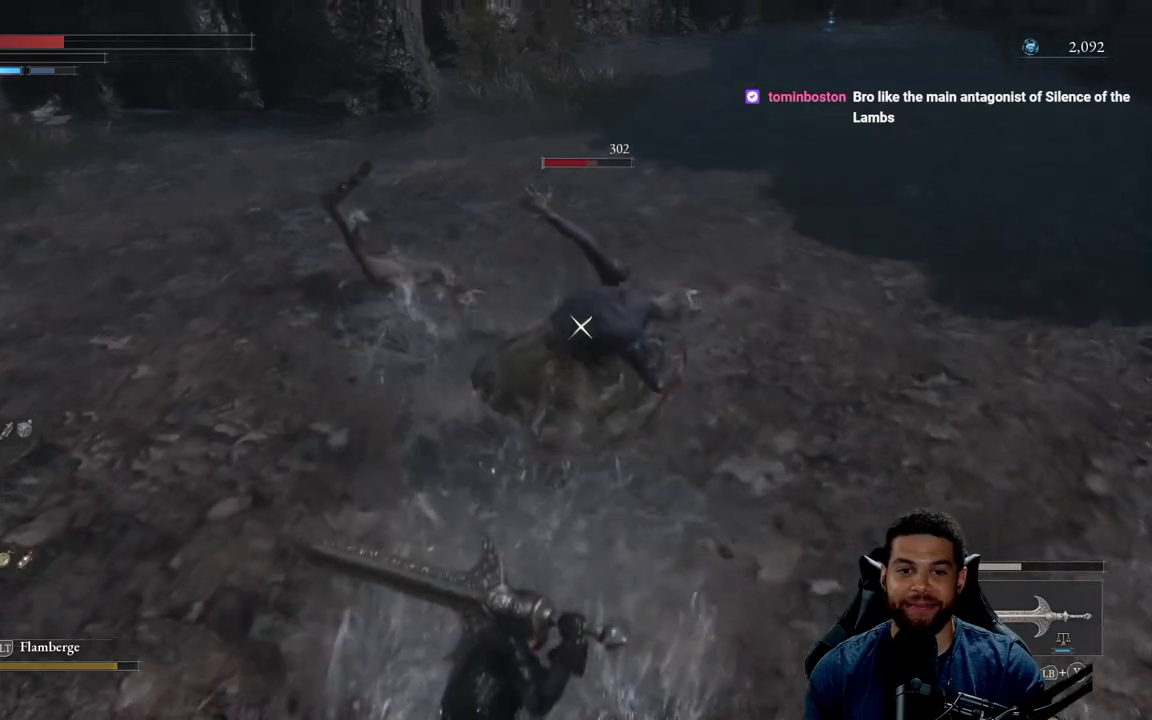
{"buttons": [], "left_stick": "center", "right_stick": "center", "events": []}
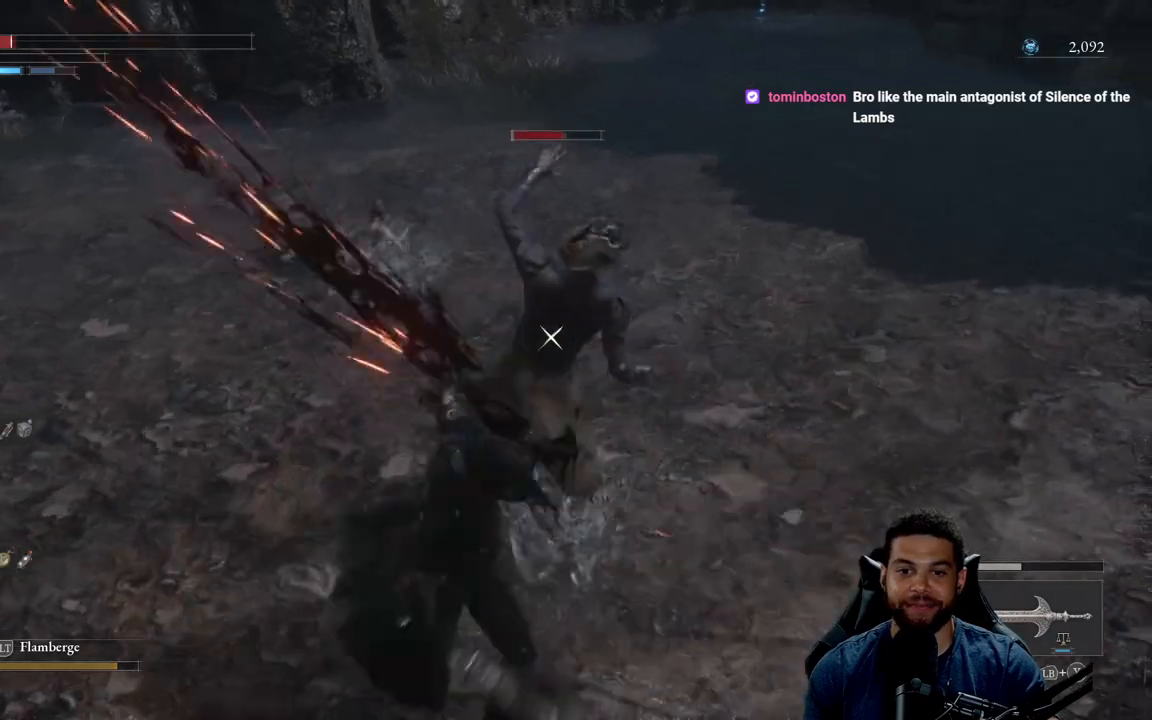
{"buttons": [], "left_stick": "down-left", "right_stick": "center", "events": [[217, "left_stick", "down-left"], [333, "B", "down"], [400, "B", "up"]]}
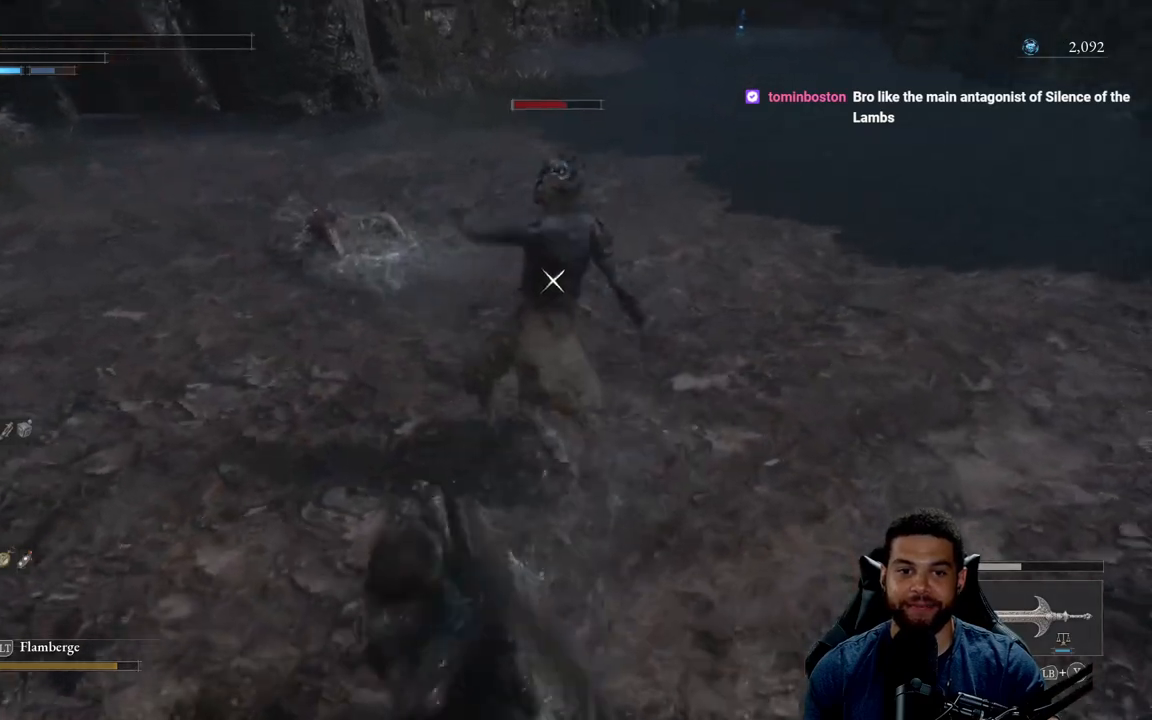
{"buttons": [], "left_stick": "center", "right_stick": "center", "events": [[217, "R1", "down"], [283, "R1", "up"], [500, "left_stick", "center"]]}
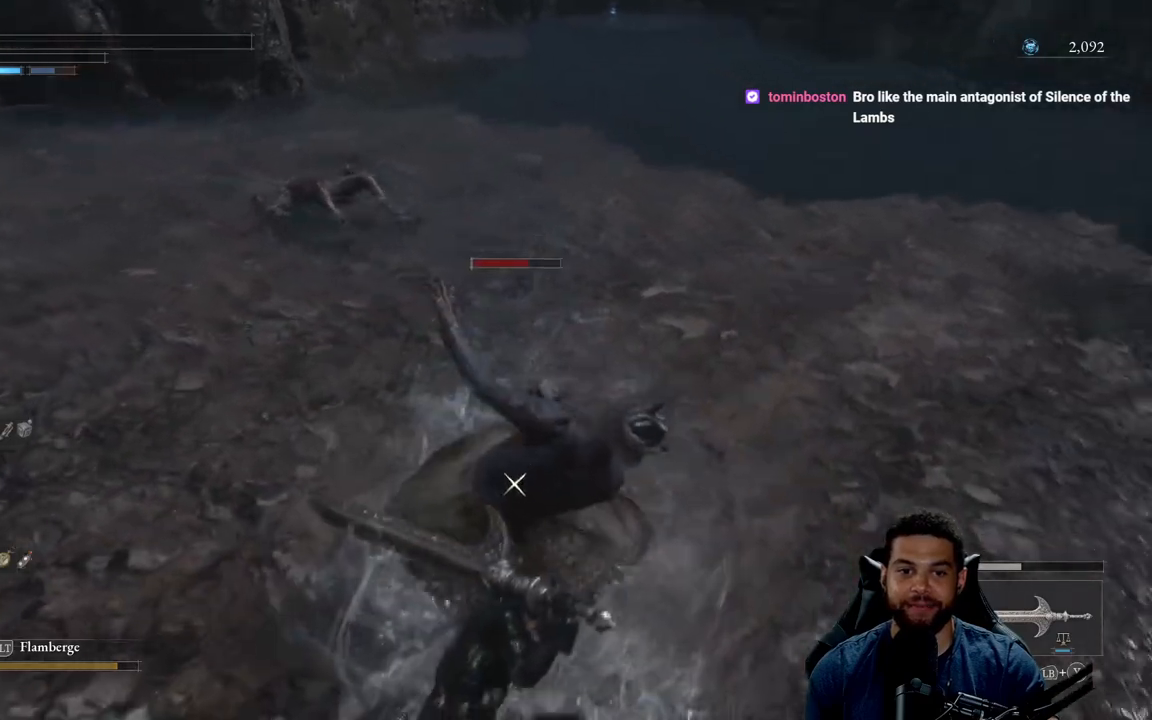
{"buttons": [], "left_stick": "center", "right_stick": "center", "events": []}
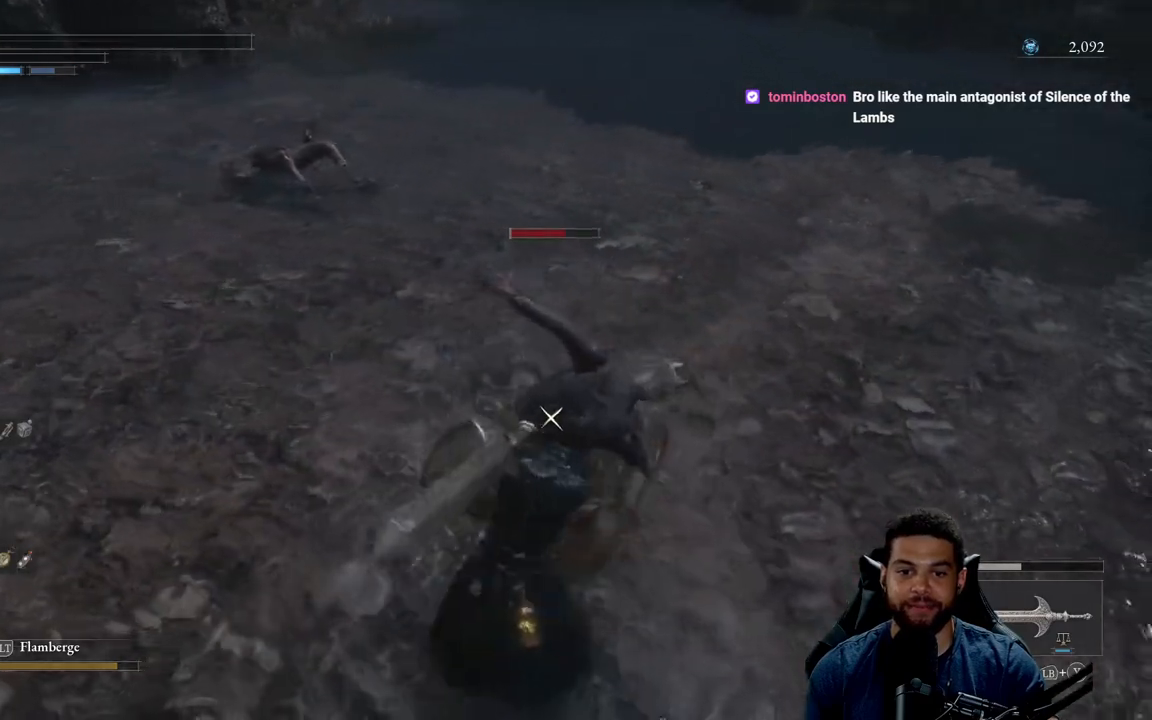
{"buttons": [], "left_stick": "center", "right_stick": "center", "events": [[233, "R3", "down"], [333, "R3", "up"]]}
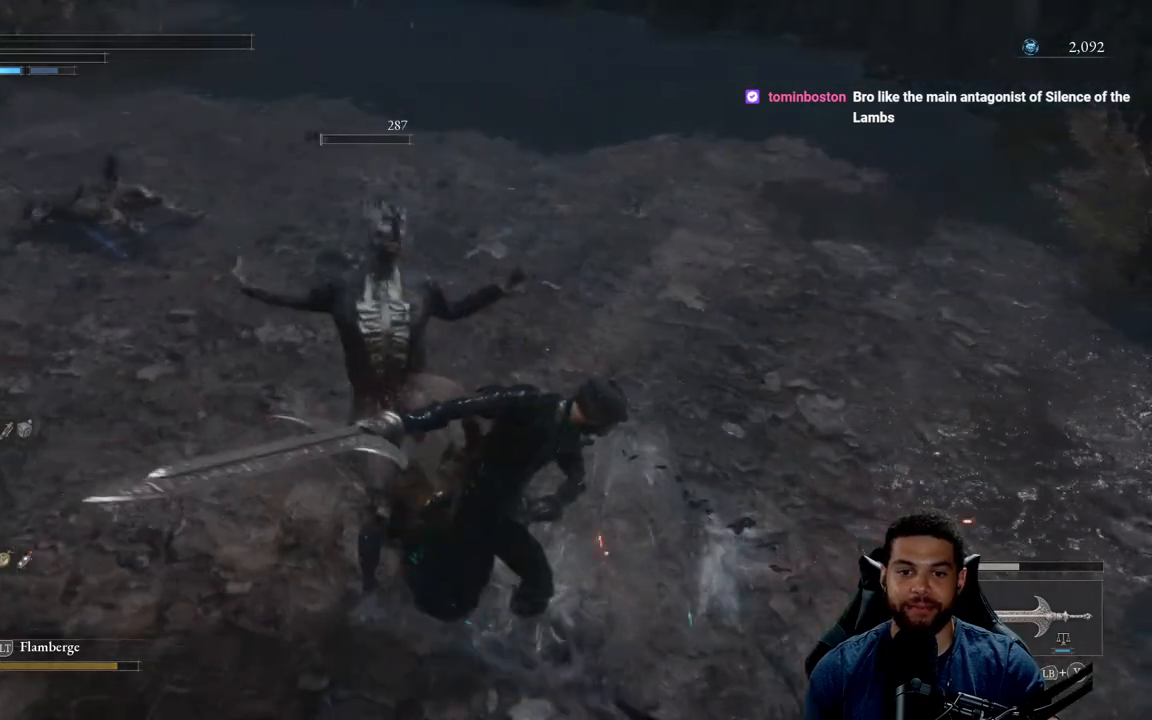
{"buttons": [], "left_stick": "left", "right_stick": "up", "events": [[33, "left_stick", "down-left"], [317, "left_stick", "left"], [350, "right_stick", "up"]]}
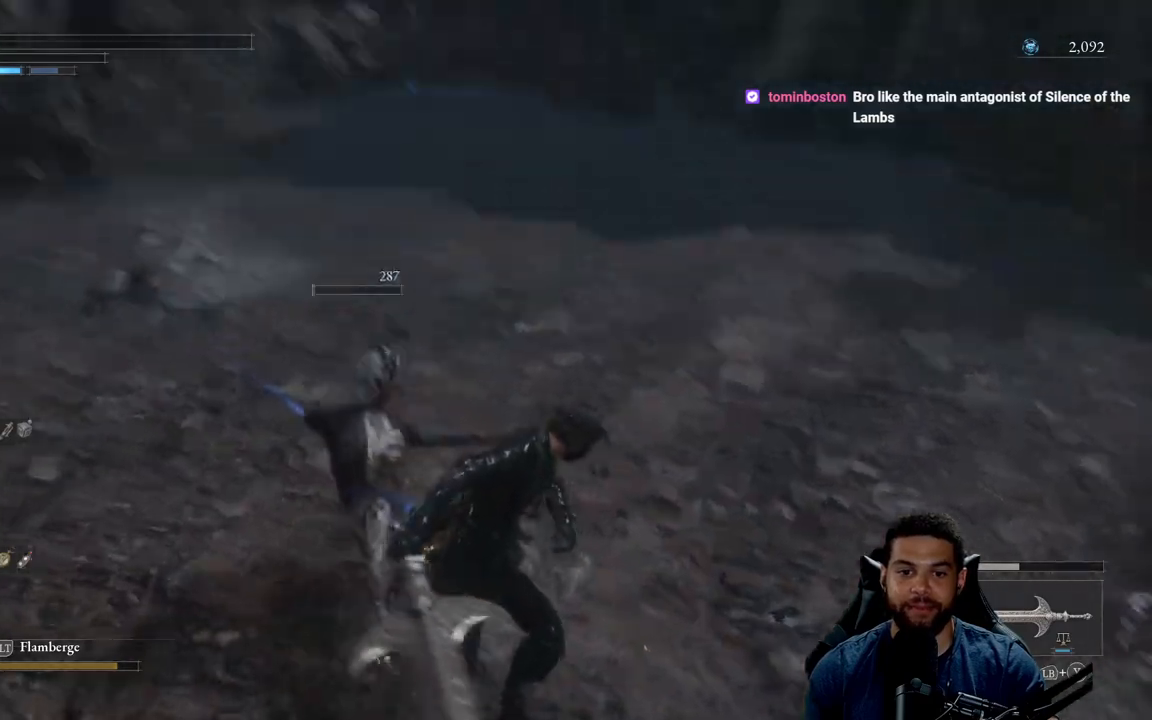
{"buttons": [], "left_stick": "up-left", "right_stick": "center", "events": [[33, "right_stick", "up-left"], [100, "left_stick", "up-left"], [133, "right_stick", "center"]]}
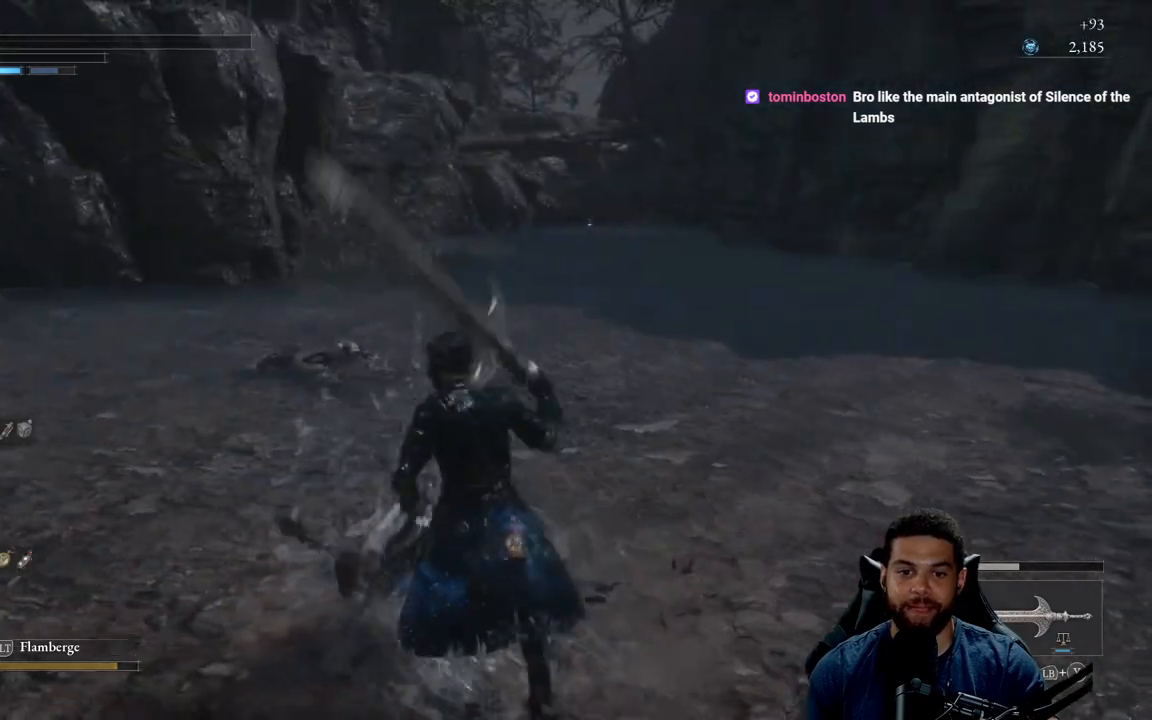
{"buttons": ["B"], "left_stick": "up", "right_stick": "center", "events": [[150, "right_stick", "up-left"], [233, "left_stick", "up"], [233, "right_stick", "center"], [333, "B", "down"]]}
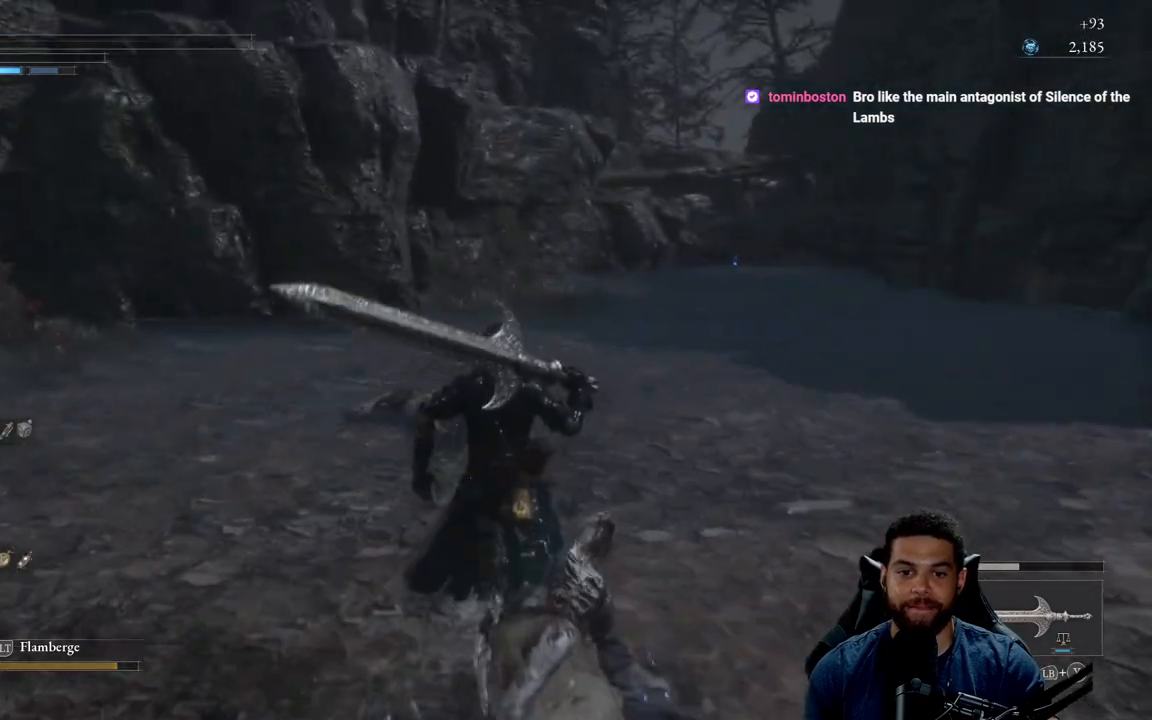
{"buttons": ["B"], "left_stick": "up", "right_stick": "center", "events": []}
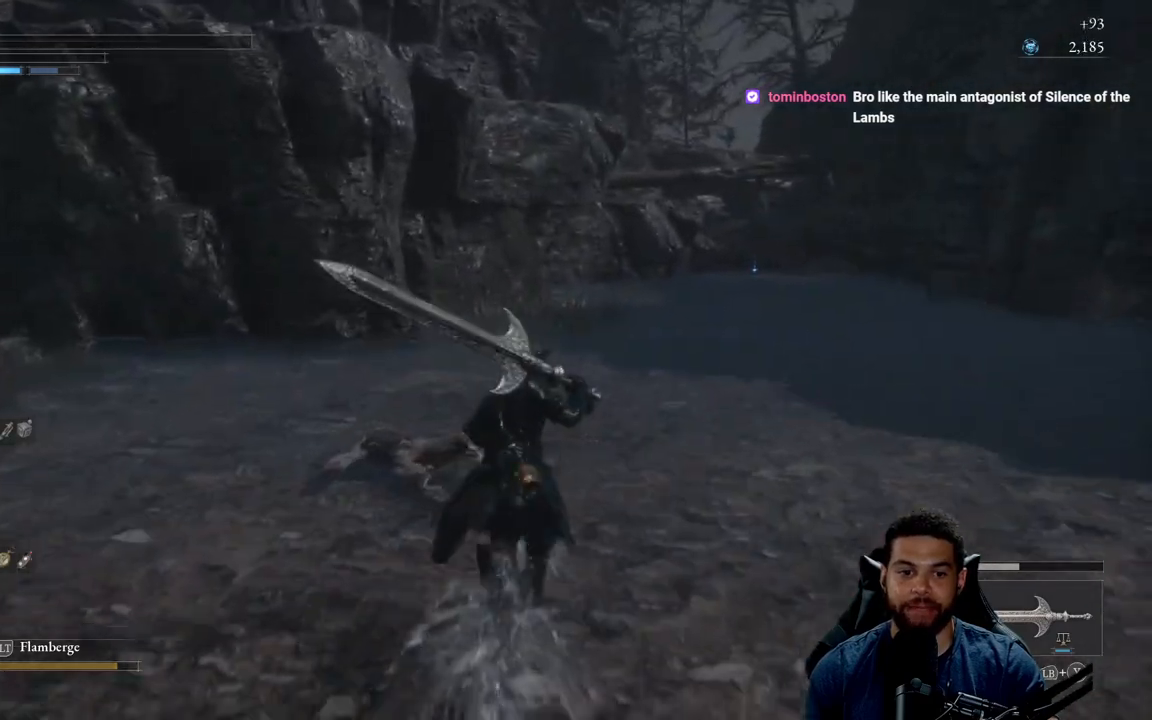
{"buttons": ["B"], "left_stick": "up", "right_stick": "center", "events": []}
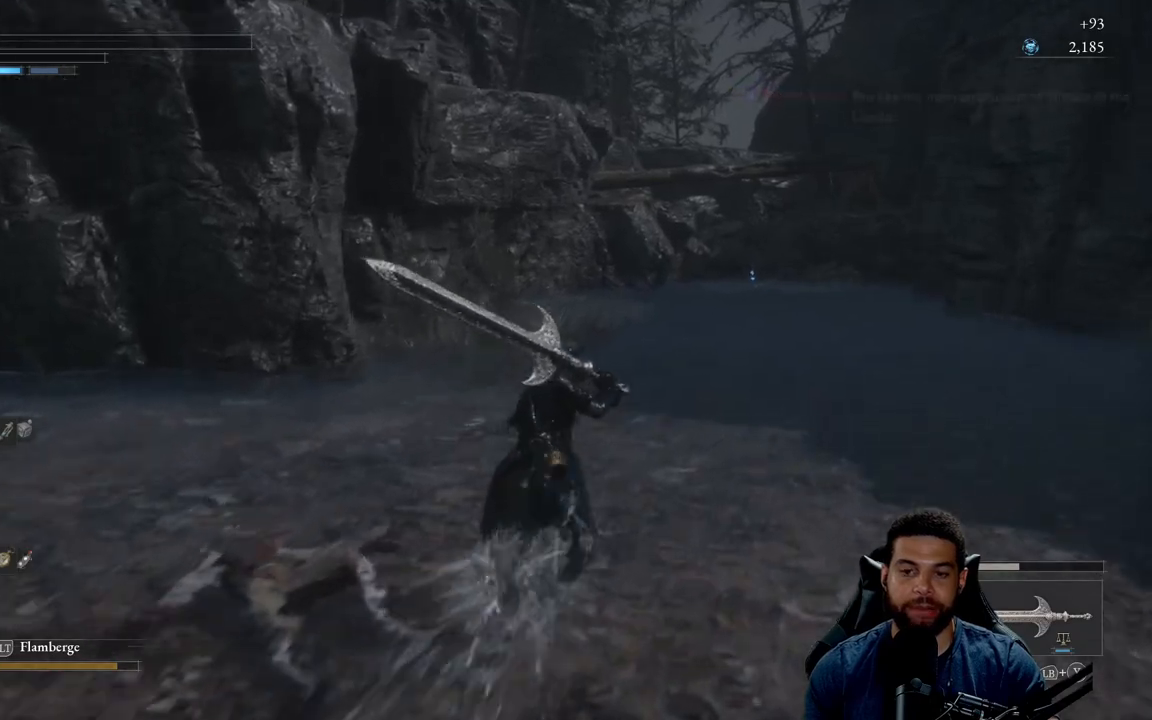
{"buttons": ["B"], "left_stick": "up", "right_stick": "center", "events": []}
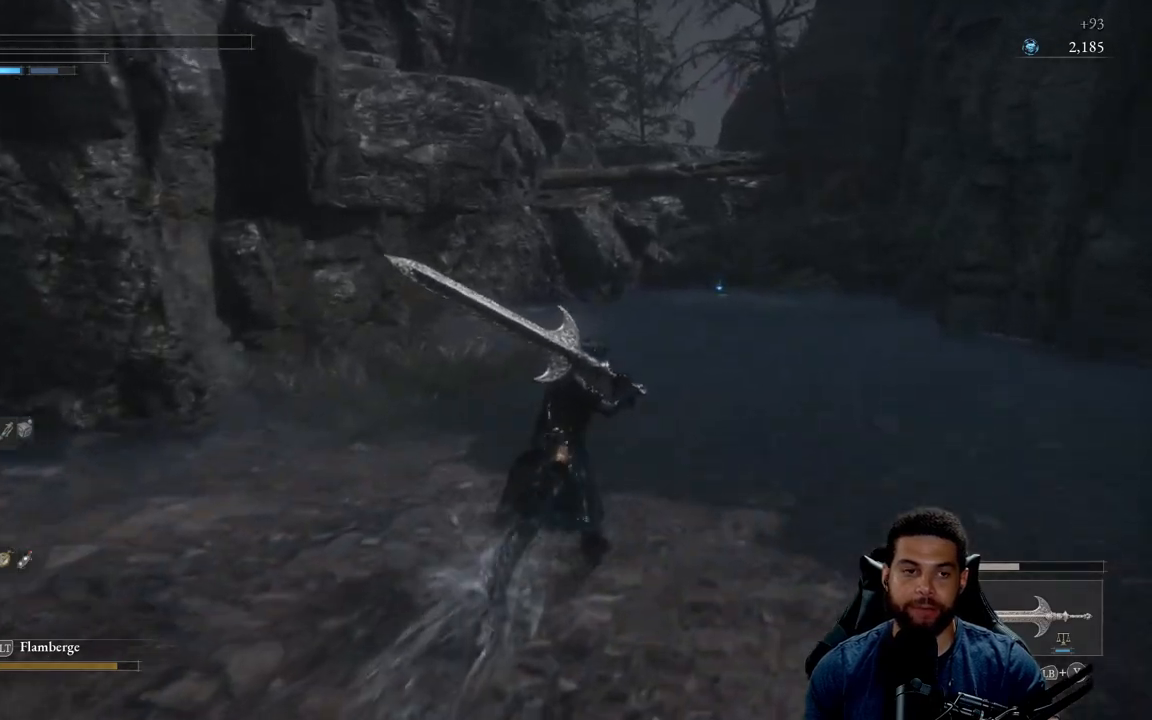
{"buttons": ["B"], "left_stick": "up", "right_stick": "center", "events": []}
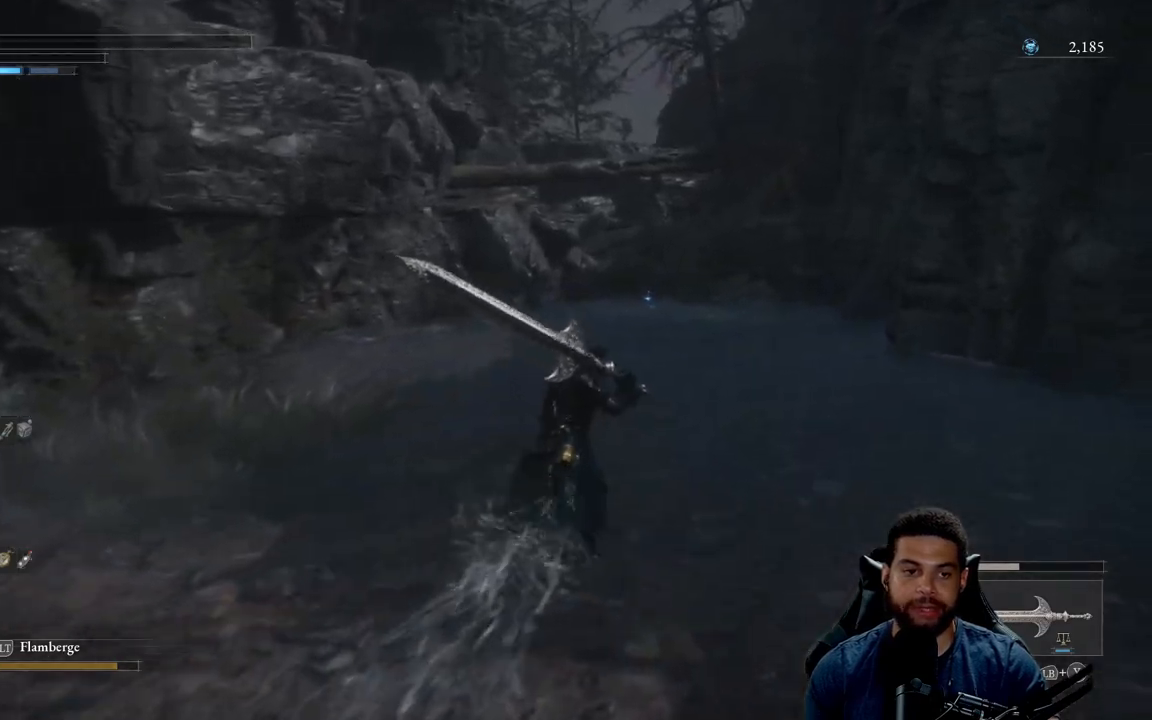
{"buttons": [], "left_stick": "up", "right_stick": "center", "events": [[250, "B", "up"]]}
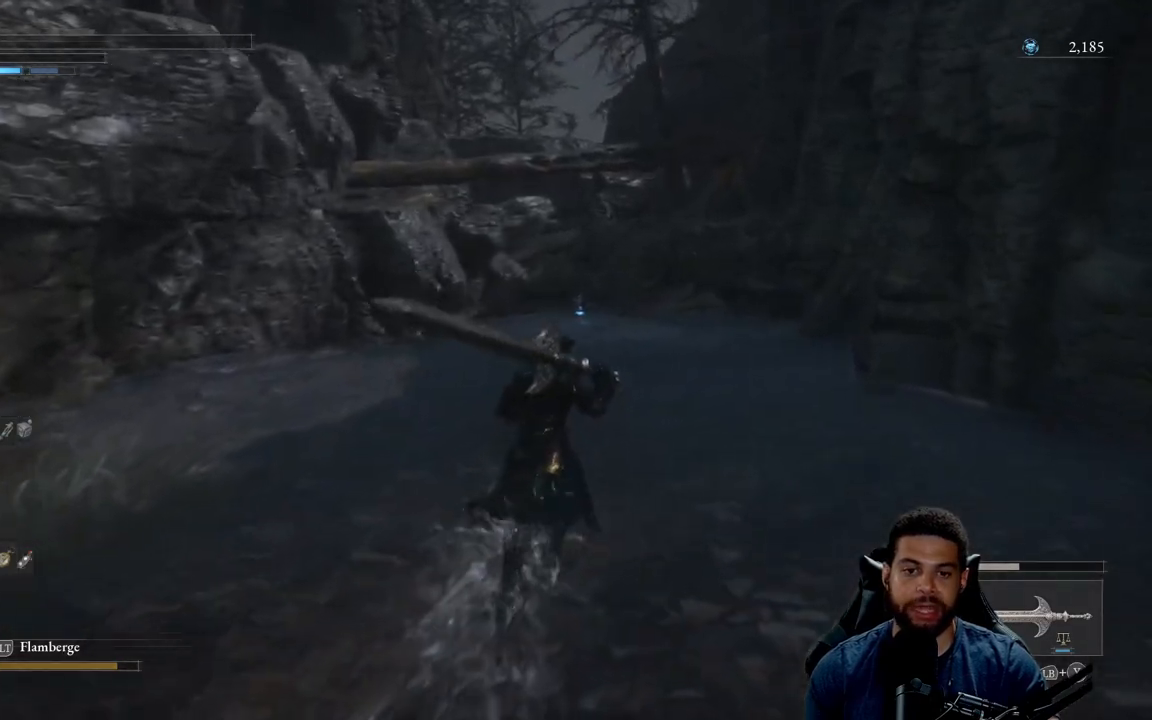
{"buttons": [], "left_stick": "up-right", "right_stick": "left", "events": [[450, "right_stick", "left"], [483, "left_stick", "up-right"]]}
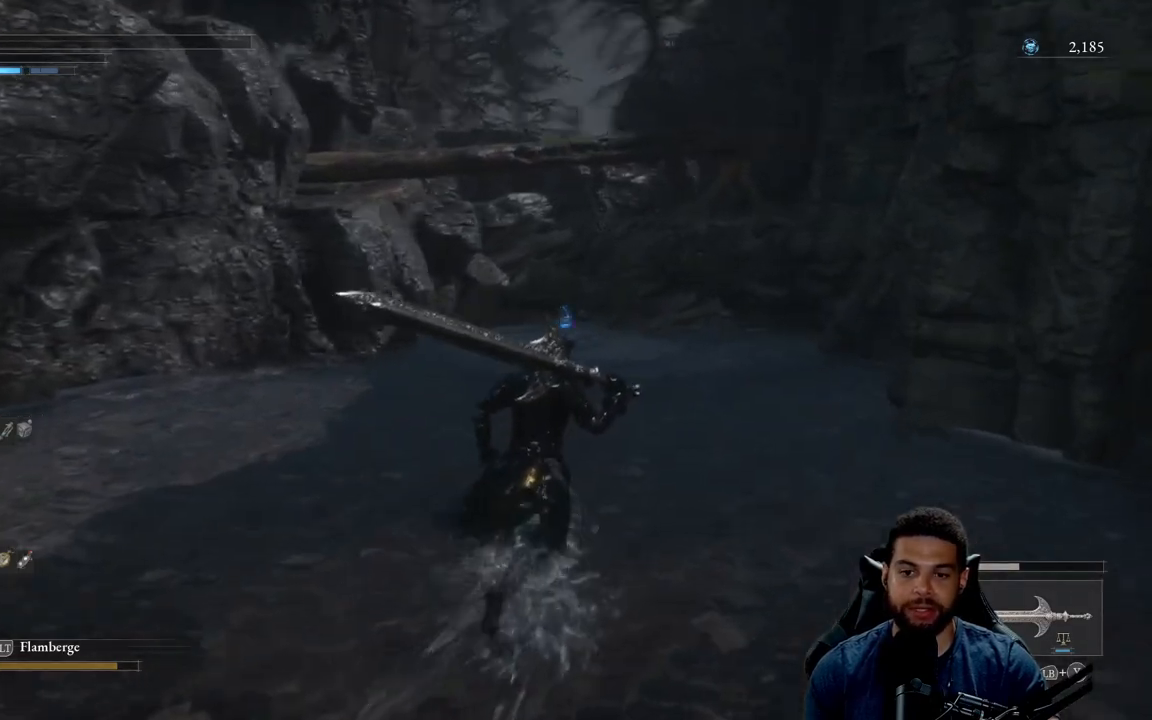
{"buttons": [], "left_stick": "down", "right_stick": "left", "events": [[350, "left_stick", "down-right"], [483, "left_stick", "down"]]}
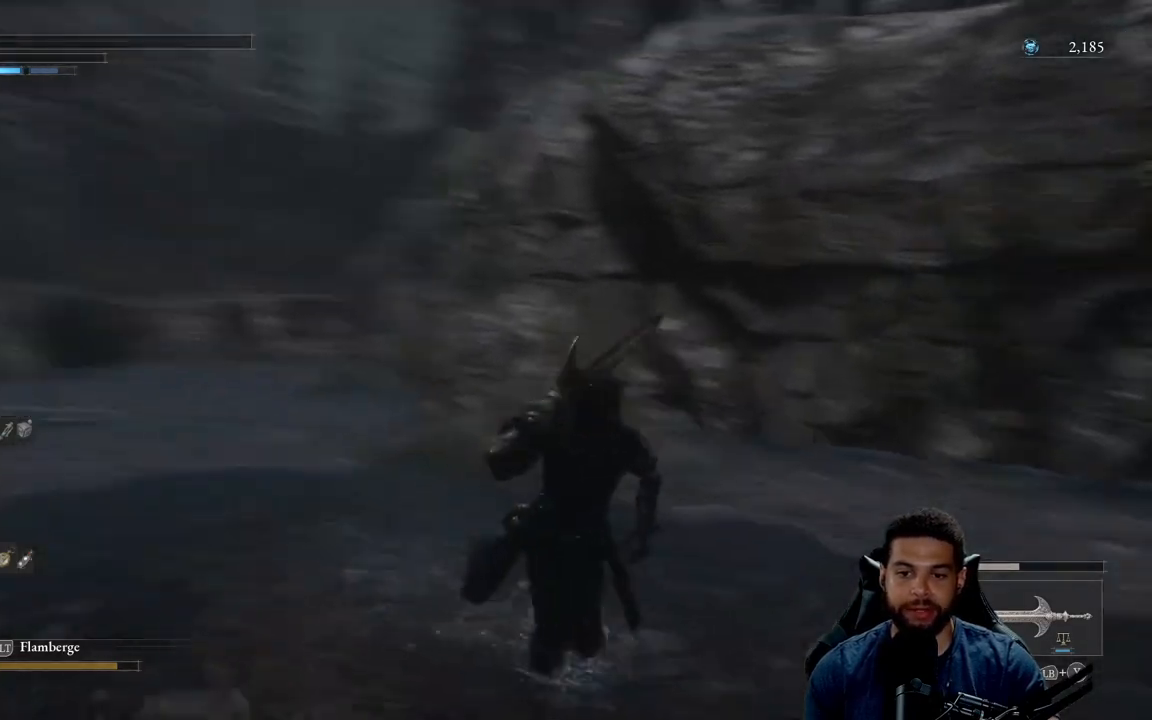
{"buttons": [], "left_stick": "right", "right_stick": "right", "events": [[150, "right_stick", "center"], [300, "left_stick", "down-right"], [317, "right_stick", "right"], [433, "left_stick", "right"]]}
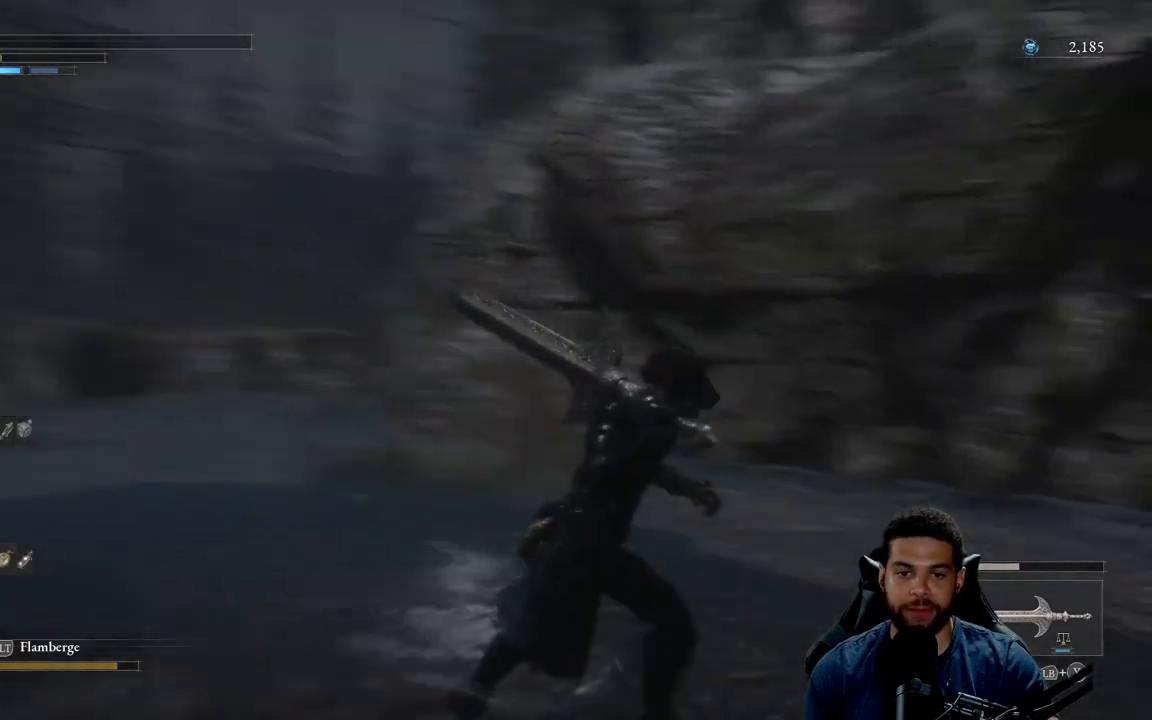
{"buttons": ["B"], "left_stick": "up-right", "right_stick": "center", "events": [[167, "left_stick", "up-right"], [317, "right_stick", "center"], [367, "B", "down"]]}
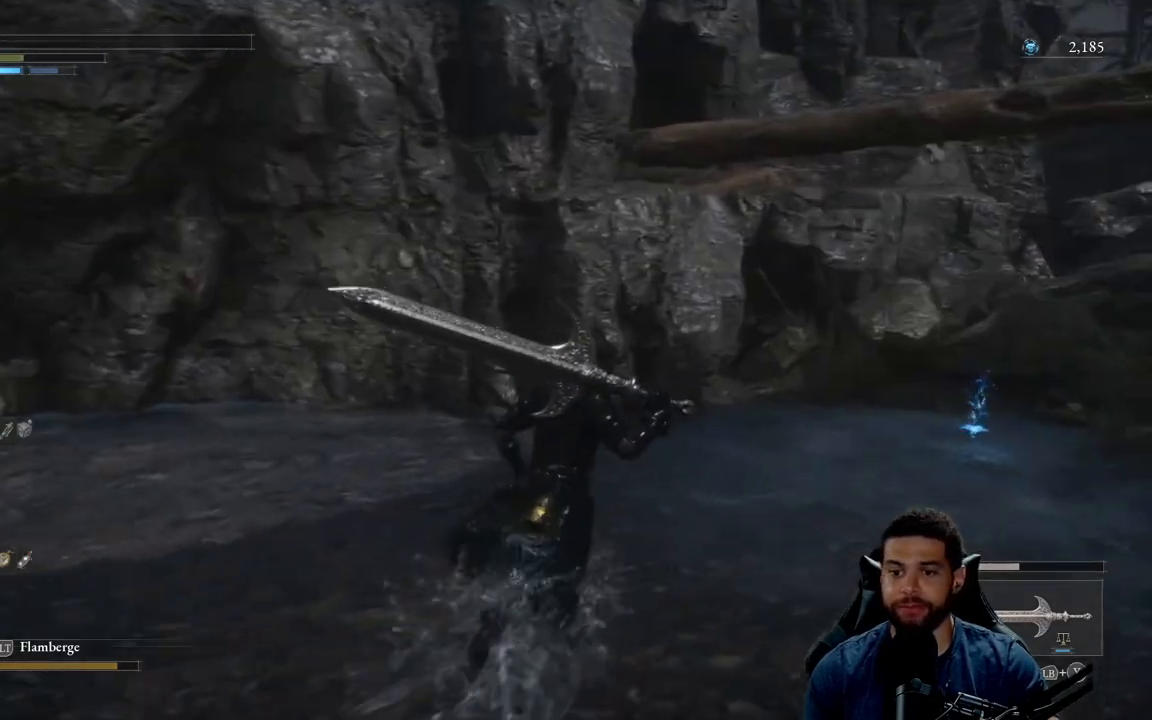
{"buttons": ["B"], "left_stick": "up-right", "right_stick": "down-left", "events": [[133, "right_stick", "down-right"], [267, "right_stick", "center"], [467, "right_stick", "down-left"]]}
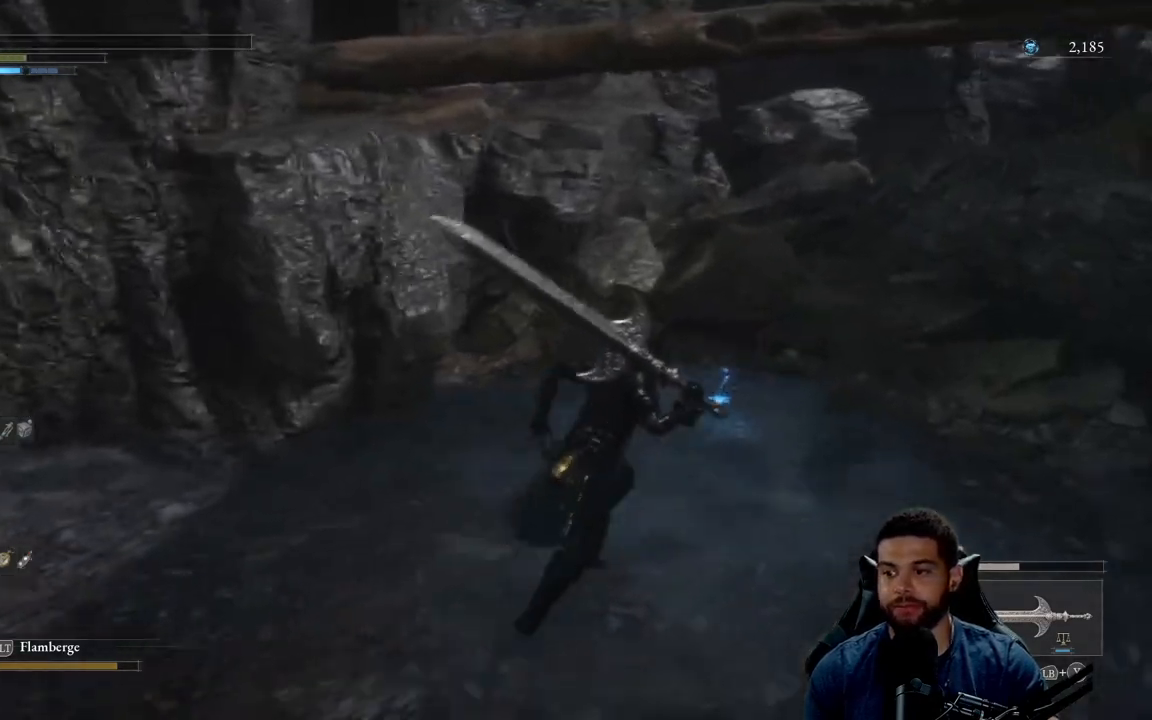
{"buttons": ["A", "B"], "left_stick": "up-left", "right_stick": "center", "events": [[50, "right_stick", "center"], [333, "A", "down"], [350, "left_stick", "up"], [433, "A", "up"], [500, "A", "down"], [500, "left_stick", "up-left"]]}
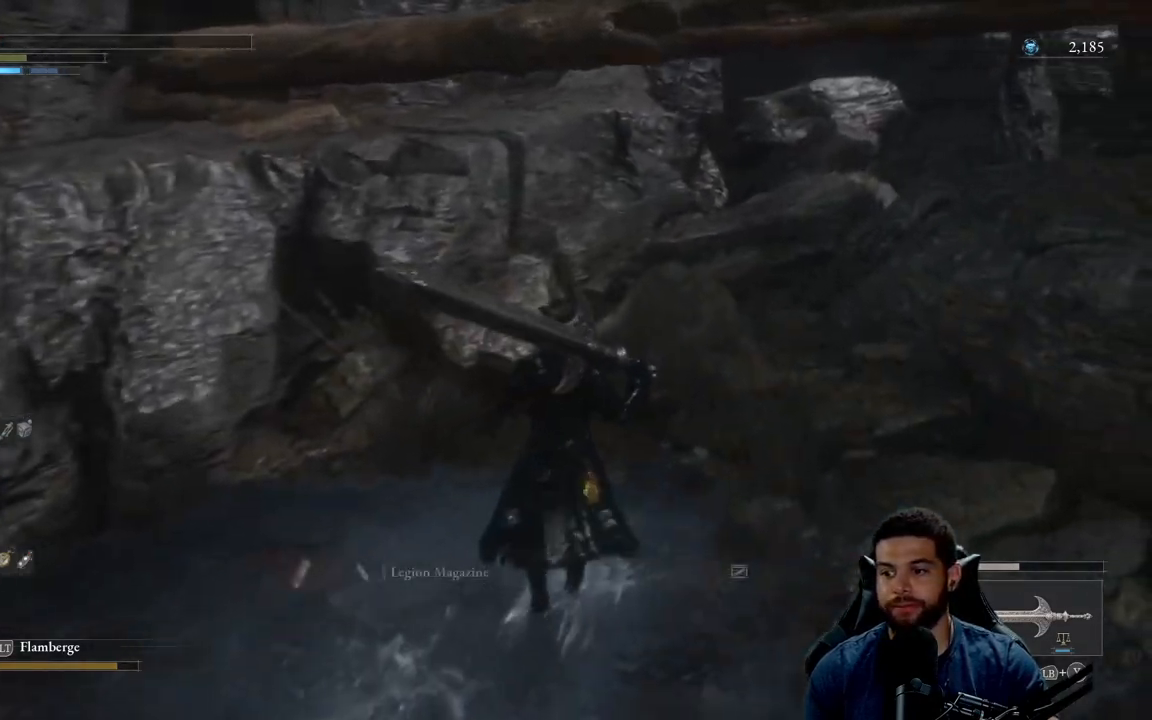
{"buttons": ["B"], "left_stick": "down", "right_stick": "left", "events": [[67, "A", "up"], [117, "A", "down"], [183, "left_stick", "down-left"], [233, "A", "up"], [383, "left_stick", "down"], [500, "right_stick", "left"]]}
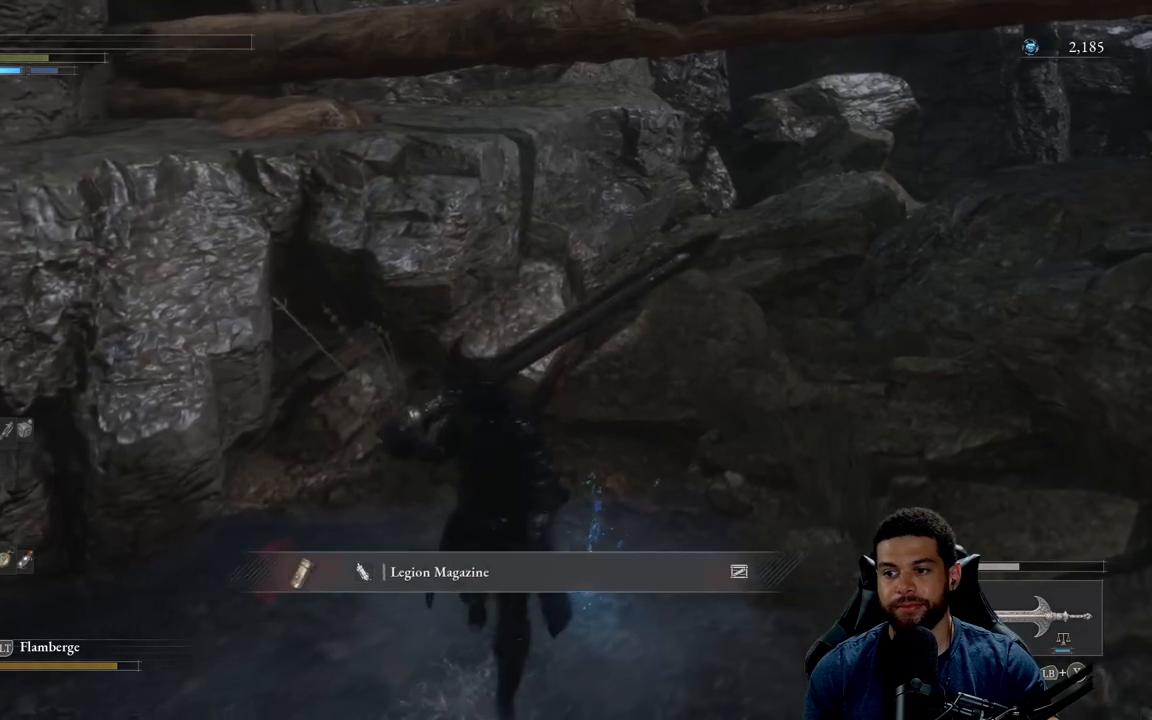
{"buttons": ["B"], "left_stick": "up-right", "right_stick": "left", "events": [[167, "left_stick", "down-right"], [217, "right_stick", "center"], [283, "left_stick", "right"], [433, "left_stick", "up-right"], [500, "right_stick", "left"]]}
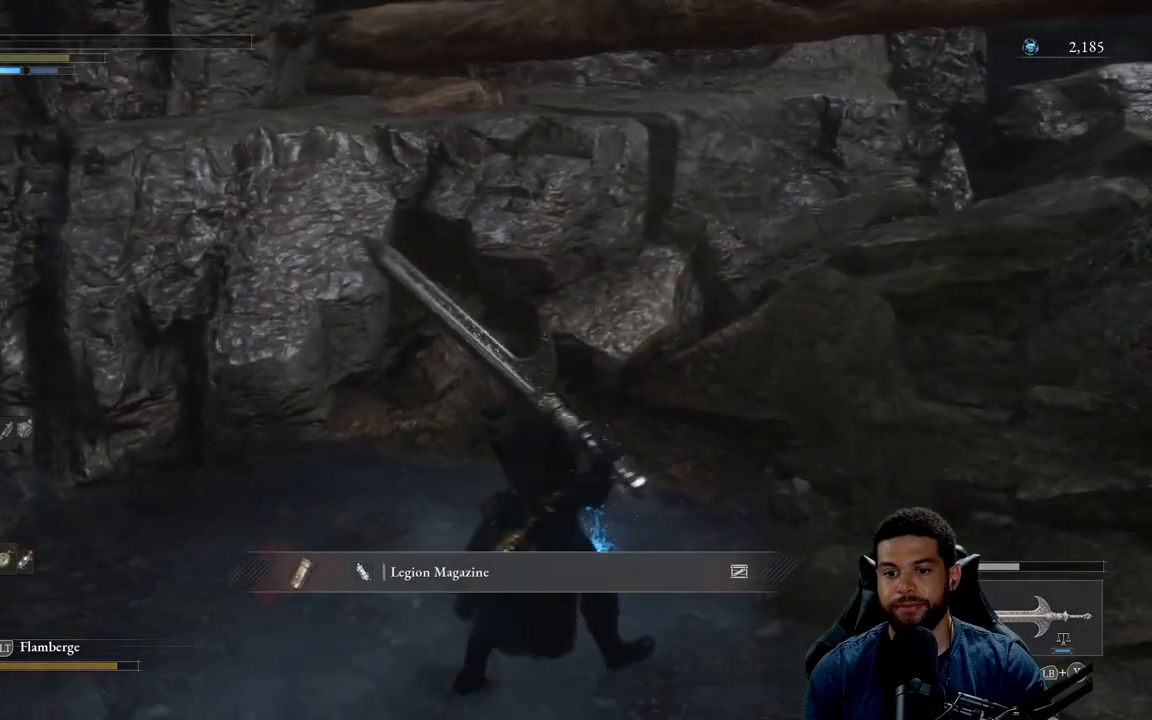
{"buttons": ["B"], "left_stick": "up-left", "right_stick": "center", "events": [[217, "left_stick", "up-left"], [500, "right_stick", "center"]]}
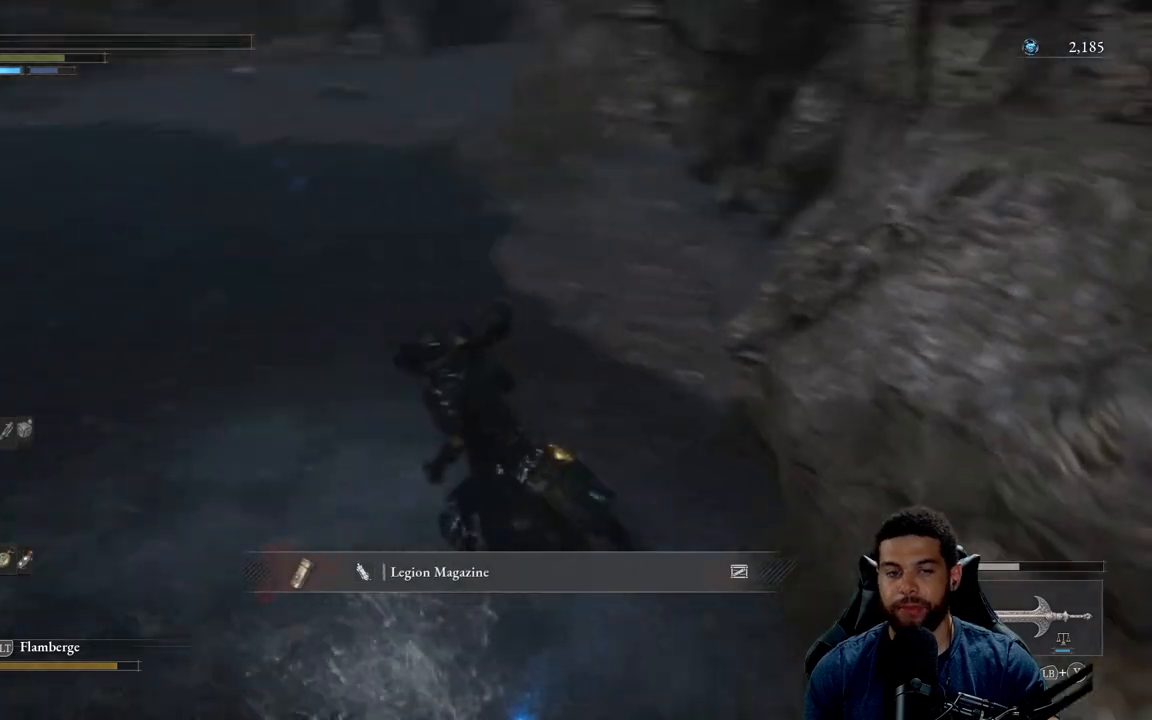
{"buttons": [], "left_stick": "up-left", "right_stick": "center", "events": [[267, "B", "up"]]}
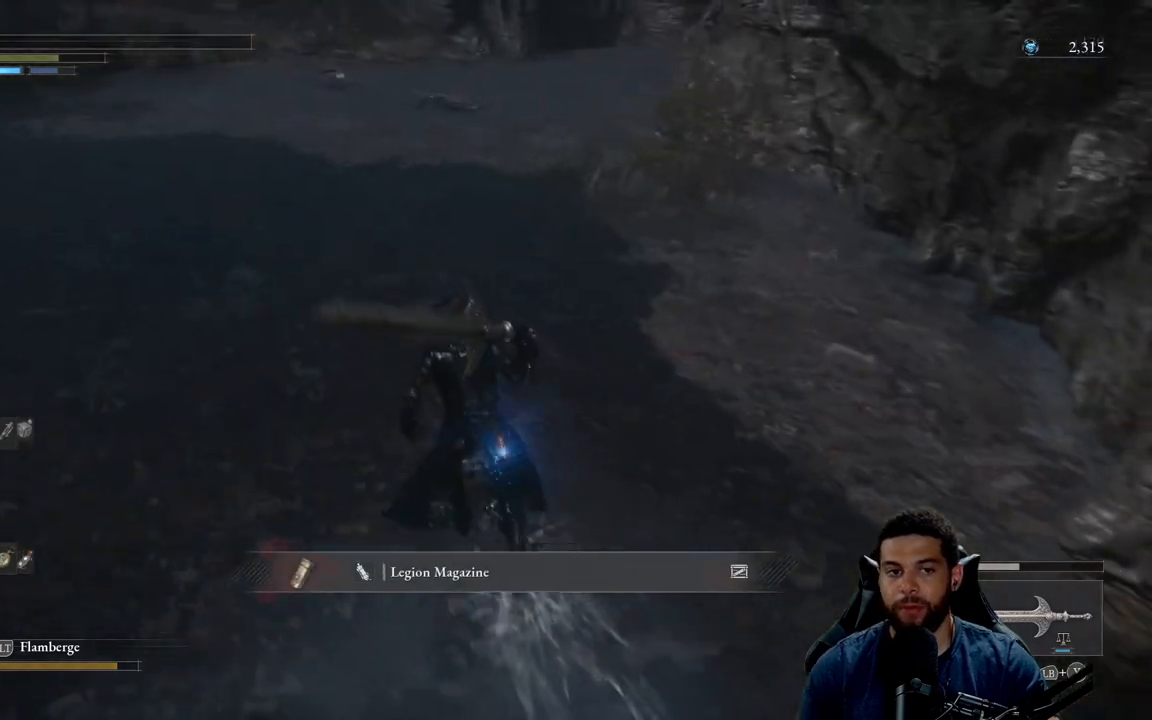
{"buttons": [], "left_stick": "up-left", "right_stick": "center", "events": []}
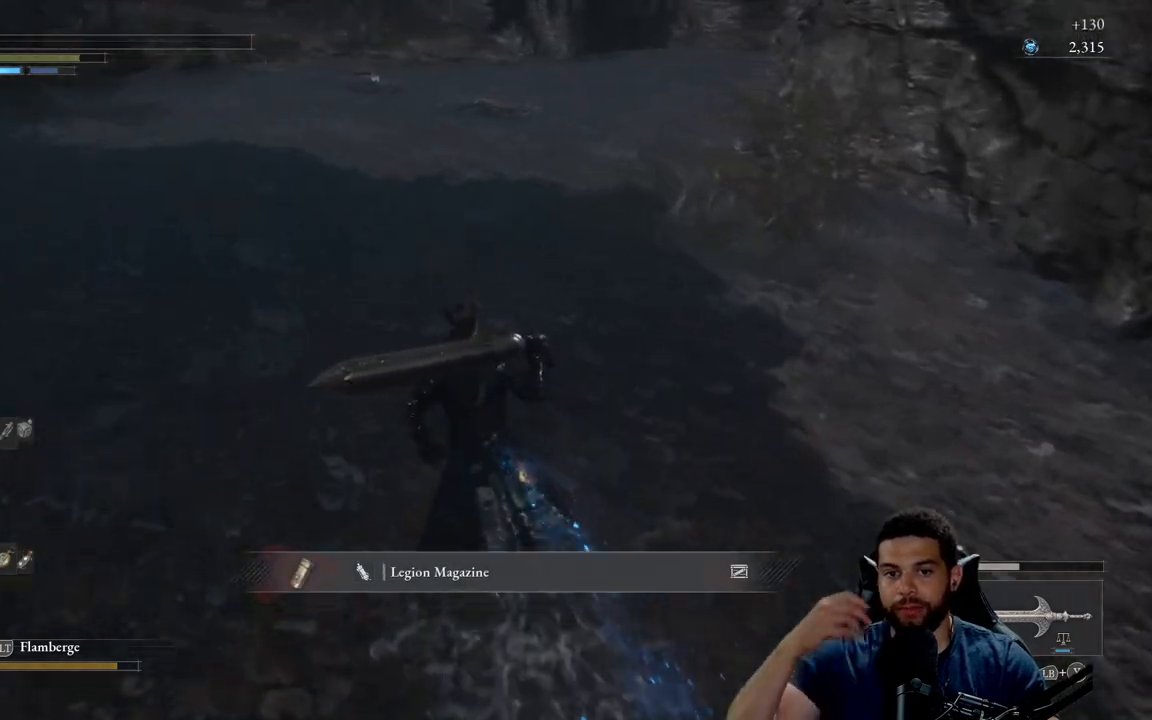
{"buttons": [], "left_stick": "up", "right_stick": "center", "events": [[50, "left_stick", "up"]]}
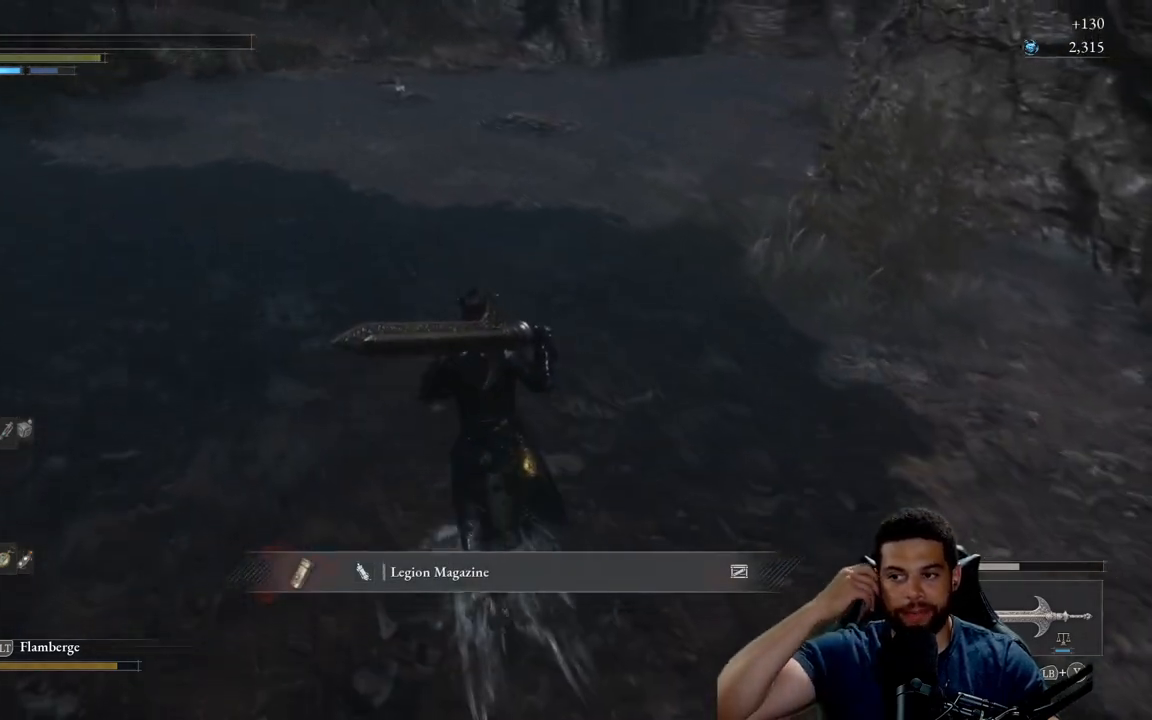
{"buttons": [], "left_stick": "up", "right_stick": "center", "events": []}